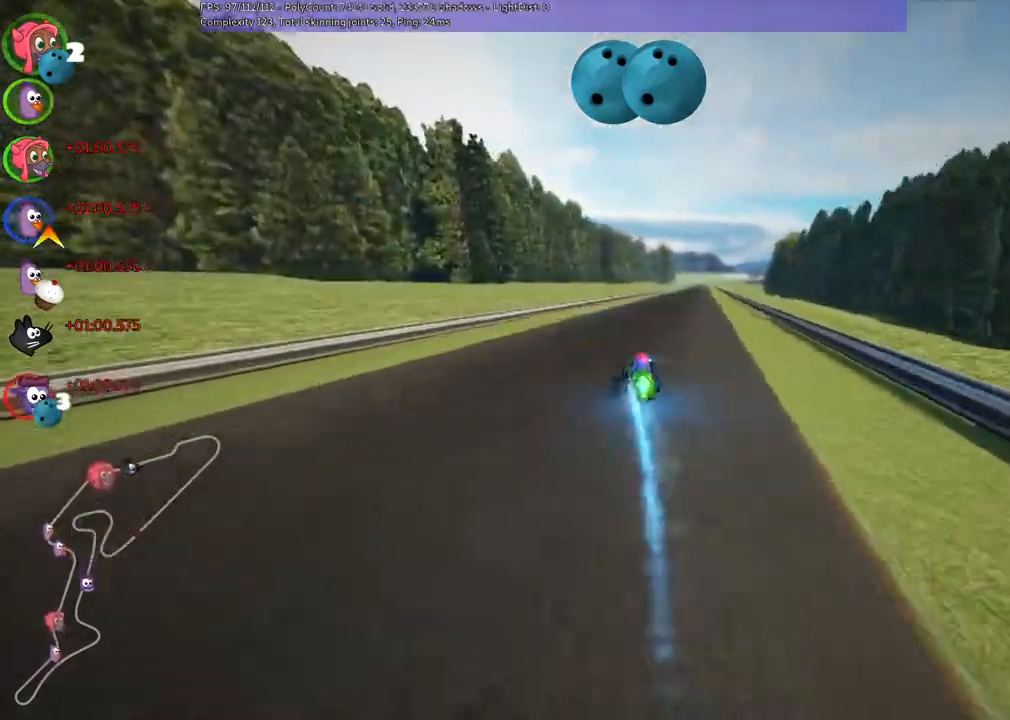
Gameplay with keyboard; each line is a JSON object with the keys held at the frame after it. "events" lists presses ("down") and releases ("up") of ".", "/", "alt_r", "b", "c", "comma", "ctrl_r", "down", "f", "g", "h", "j", "k", "l", "left", "m", "n", "quote", "return", "right", "semicolon", "shift_r", "super", "up" and "v" between this image and that frame as [ms after this image, input, new state], when the widget could be followed in between. No other keys are recorded. Mouse input is not recorded.
{"keys": ["left", "m", "up"], "events": [[33, "left", "down"], [100, "right", "up"], [267, "right", "down"], [367, "right", "up"]]}
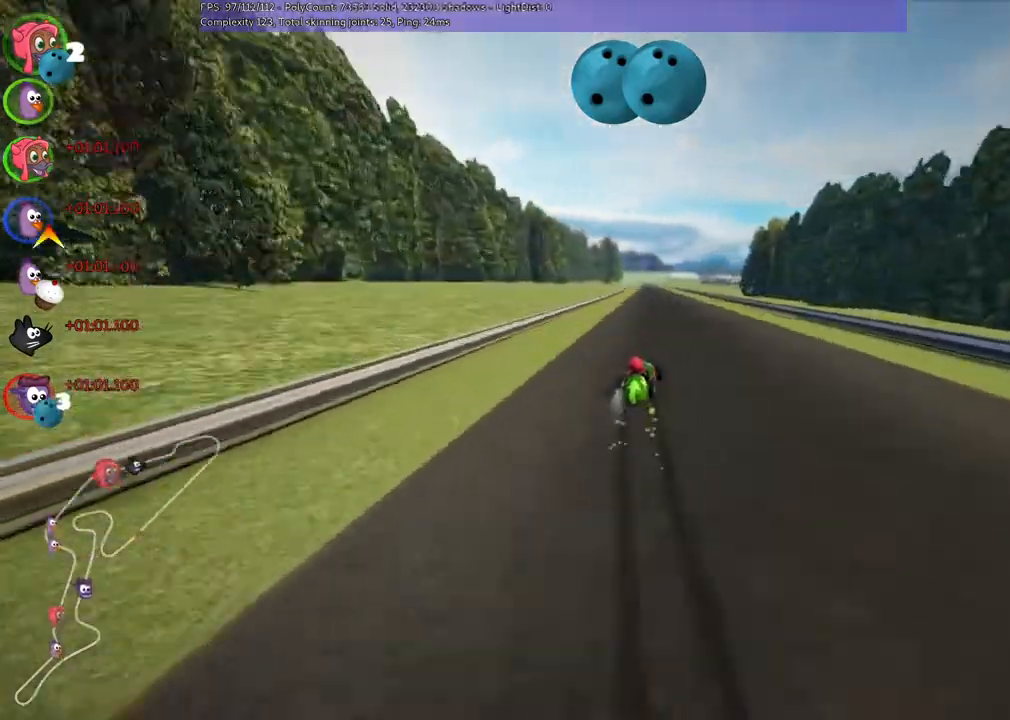
{"keys": ["left", "m", "up"], "events": []}
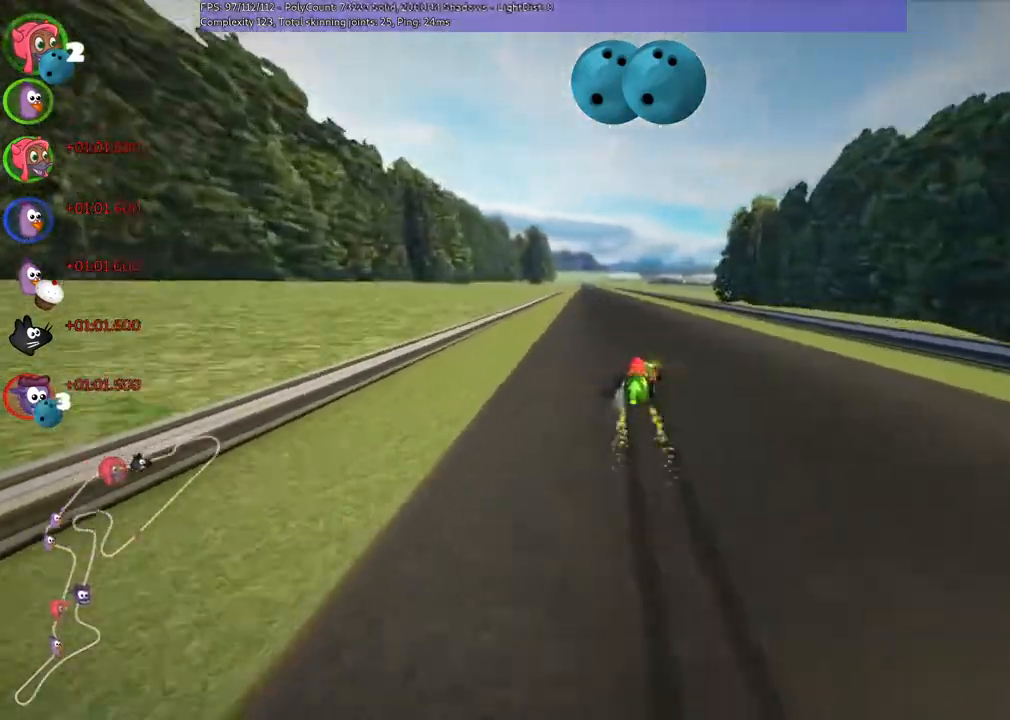
{"keys": ["right", "up"], "events": [[100, "m", "up"], [100, "n", "down"], [200, "n", "up"], [367, "left", "up"], [433, "right", "down"]]}
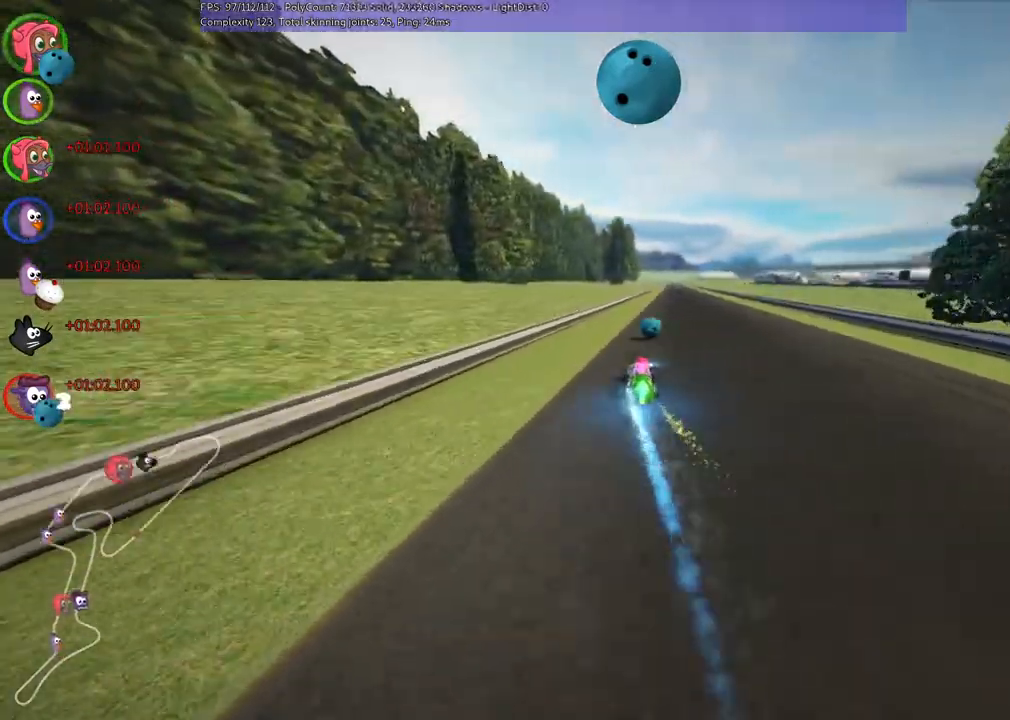
{"keys": ["up"], "events": [[267, "right", "up"], [300, "n", "down"], [467, "n", "up"]]}
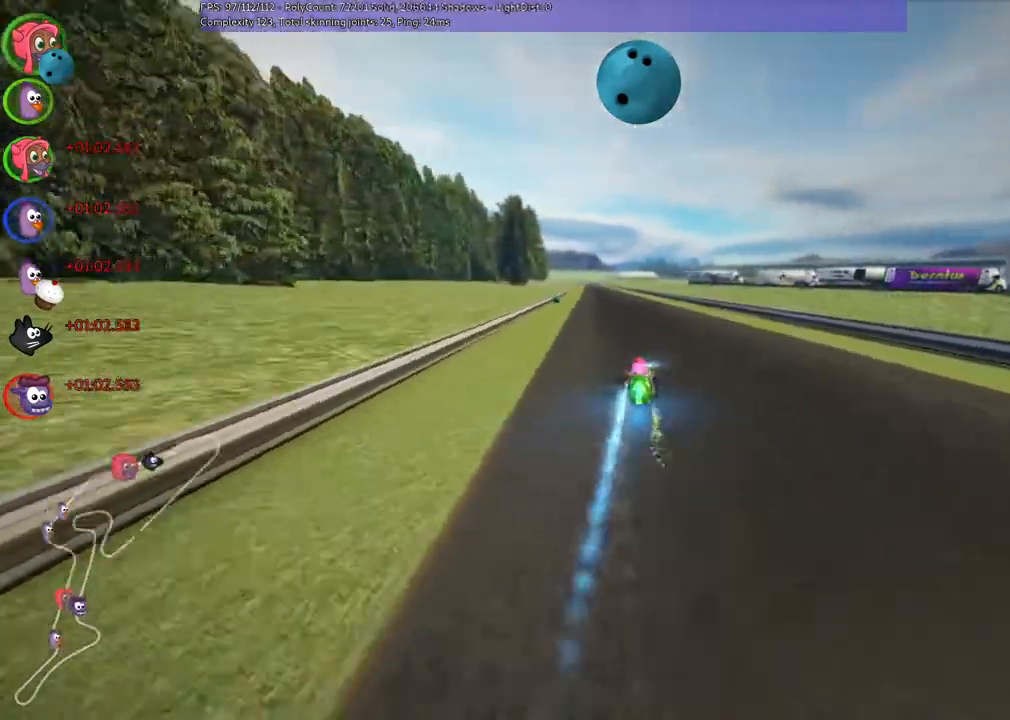
{"keys": ["m", "right", "up"], "events": [[100, "right", "down"], [200, "left", "down"], [200, "m", "down"], [200, "right", "up"], [267, "right", "down"], [300, "left", "up"]]}
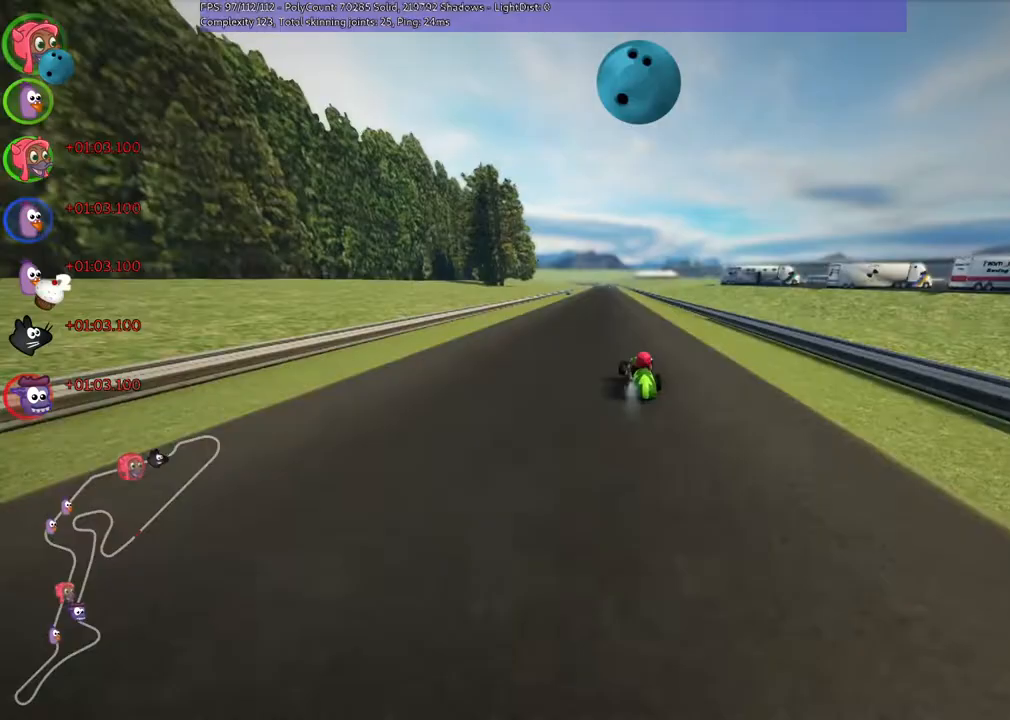
{"keys": ["m", "right", "up"], "events": []}
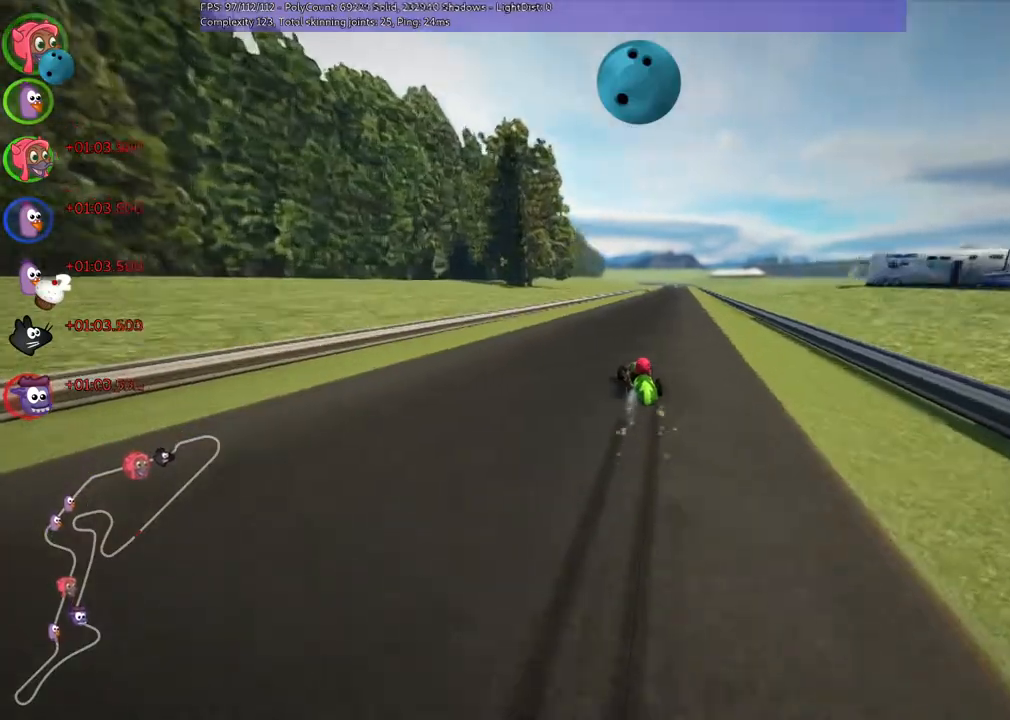
{"keys": ["n", "right", "up"], "events": [[300, "n", "down"], [367, "m", "up"]]}
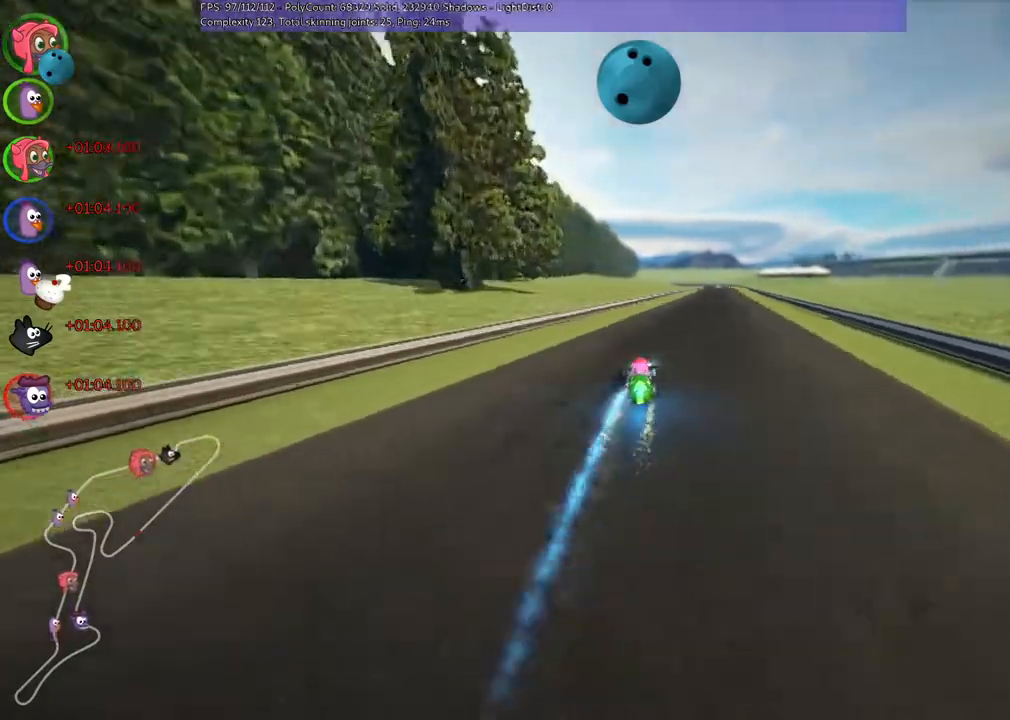
{"keys": ["up"], "events": [[33, "n", "up"], [133, "right", "up"]]}
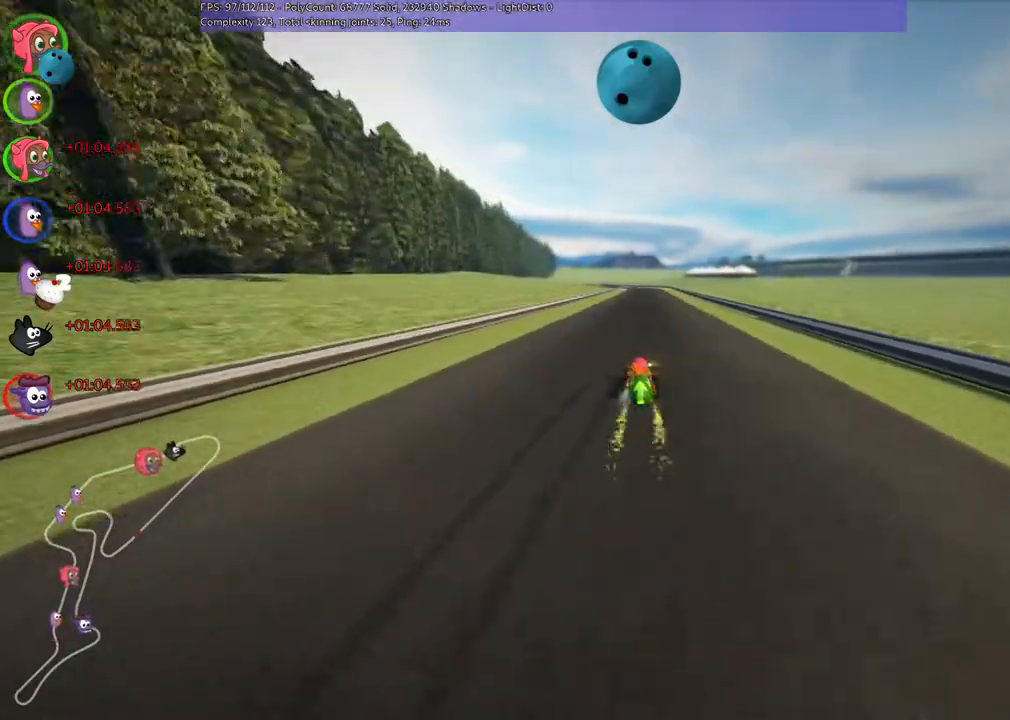
{"keys": ["right", "up"], "events": [[400, "right", "down"]]}
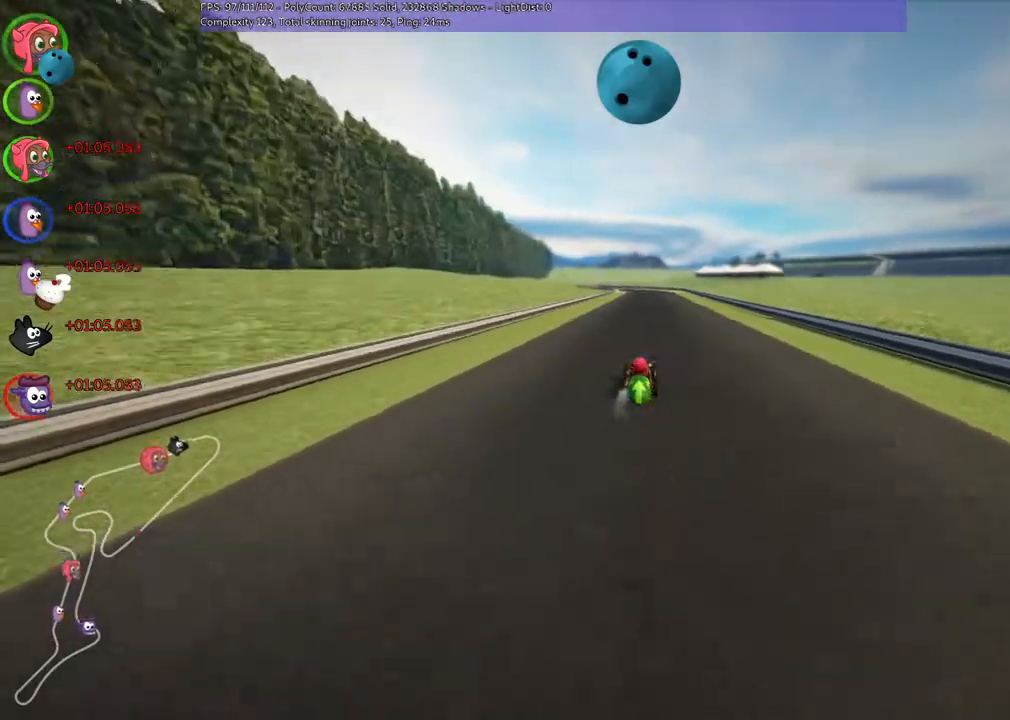
{"keys": ["m", "right", "up"], "events": [[133, "right", "up"], [200, "left", "down"], [200, "m", "down"], [267, "right", "down"], [333, "left", "up"]]}
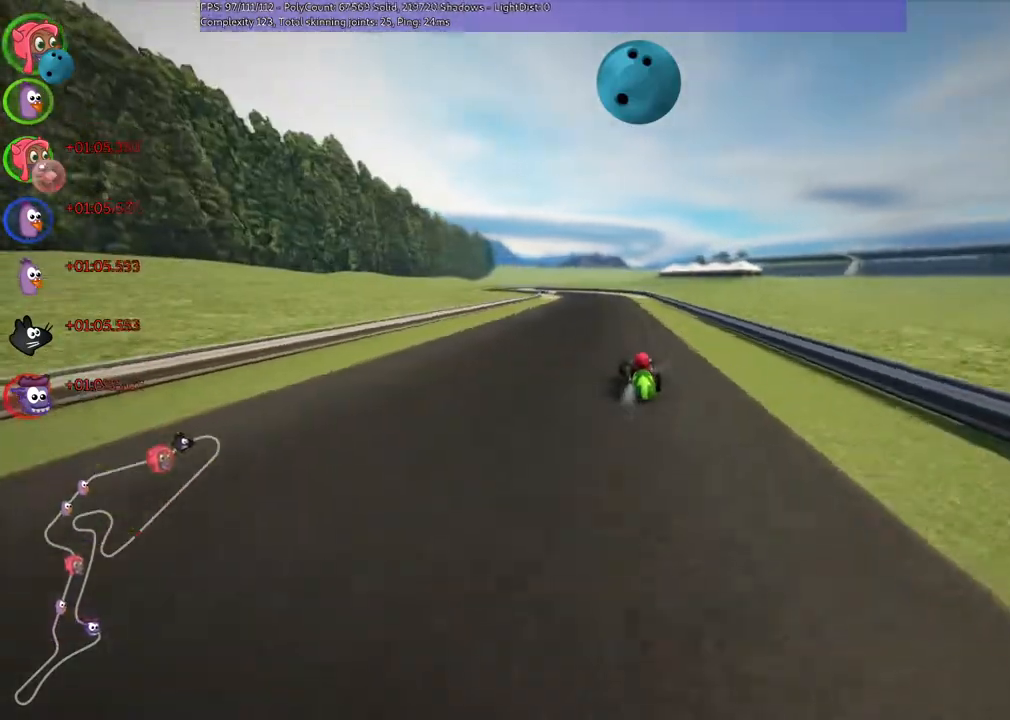
{"keys": ["m", "right", "up"], "events": [[100, "left", "down"], [167, "left", "up"]]}
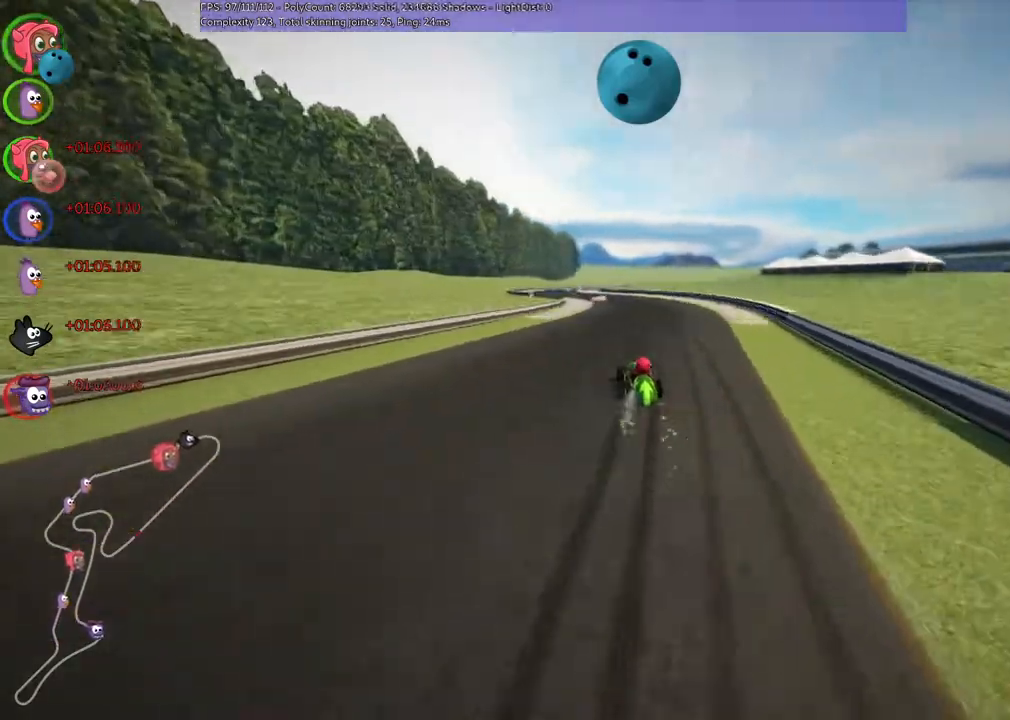
{"keys": ["up"], "events": [[300, "n", "down"], [433, "m", "up"], [467, "n", "up"], [467, "right", "up"]]}
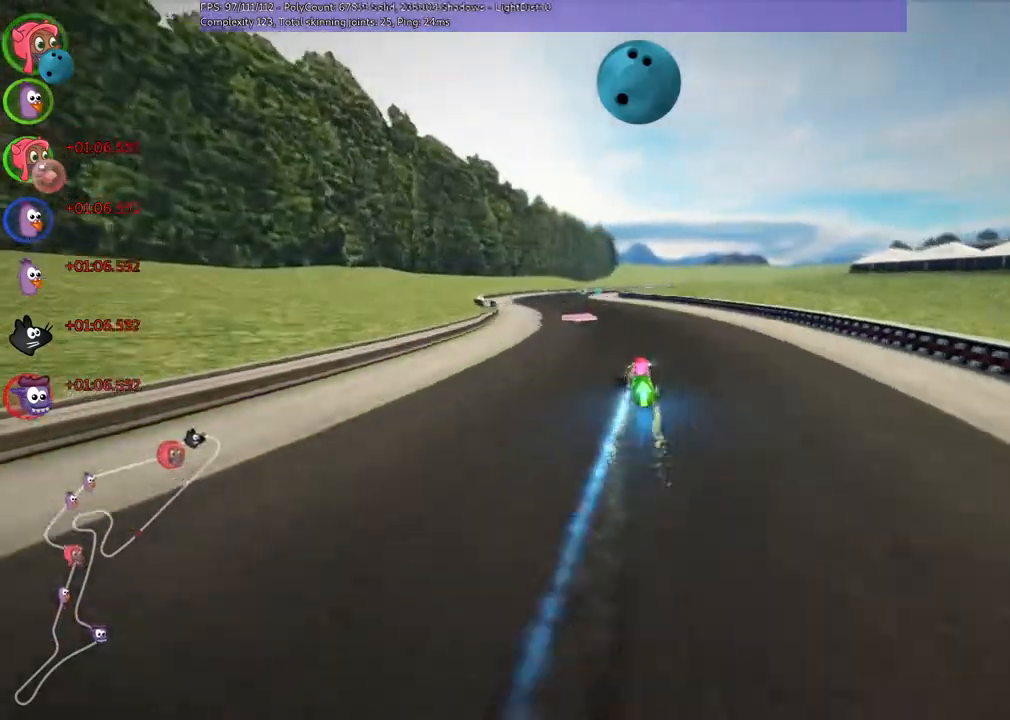
{"keys": ["up"], "events": [[100, "left", "down"], [500, "left", "up"]]}
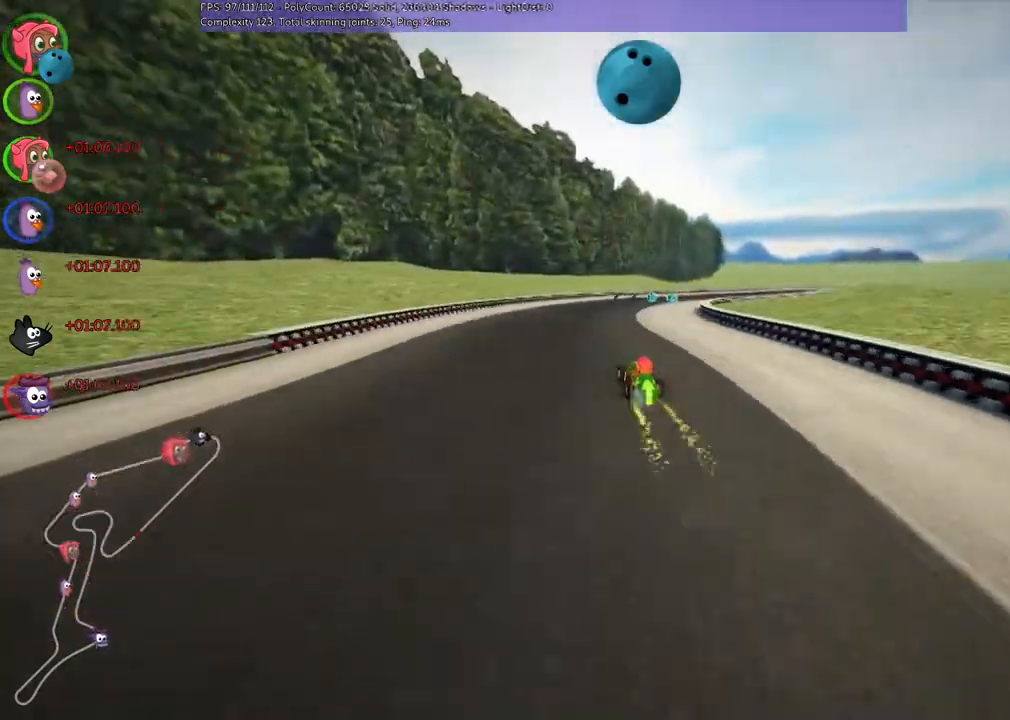
{"keys": ["left", "m", "right", "up"], "events": [[33, "right", "down"], [100, "m", "down"], [167, "left", "down"], [233, "right", "up"], [400, "right", "down"]]}
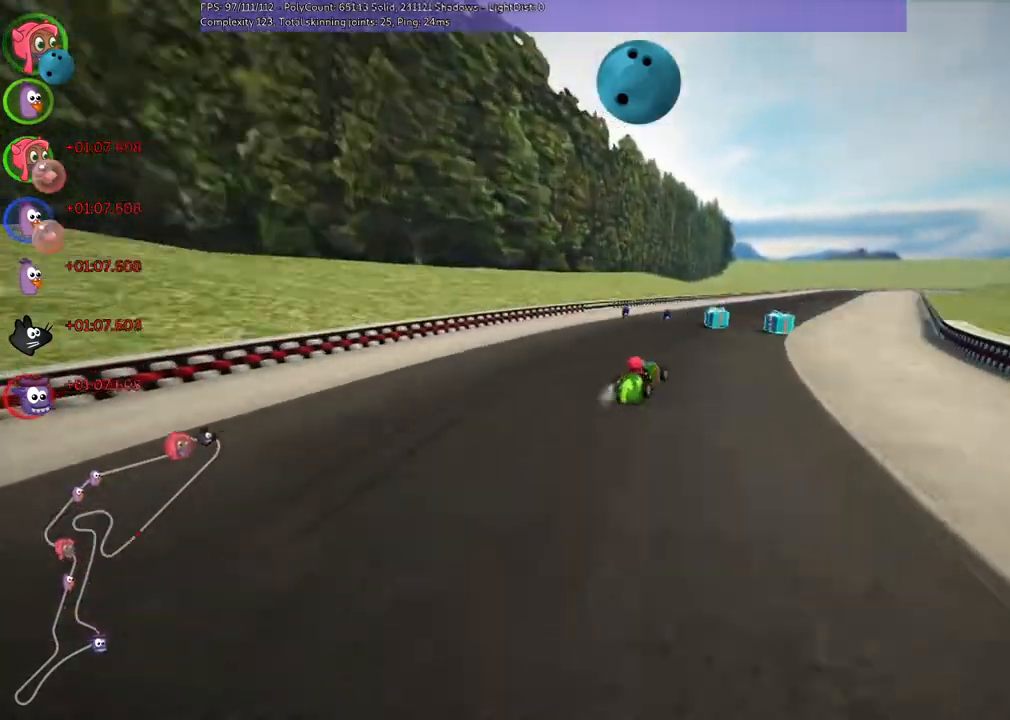
{"keys": ["left", "m", "up"], "events": [[500, "right", "up"]]}
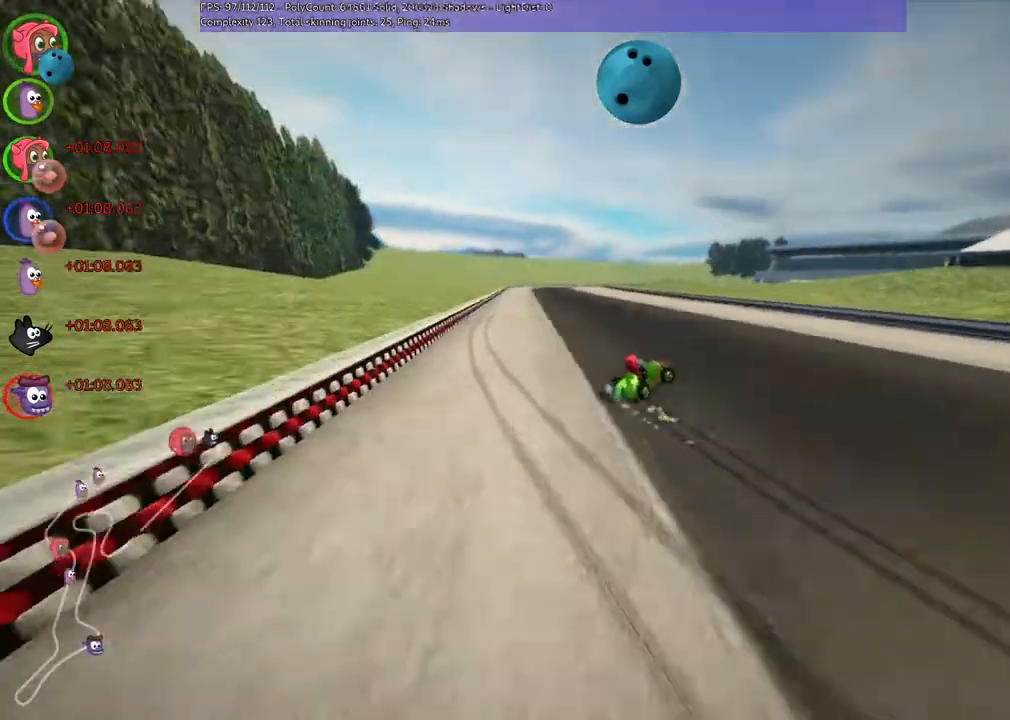
{"keys": ["left", "n", "up"], "events": [[333, "n", "down"], [467, "m", "up"]]}
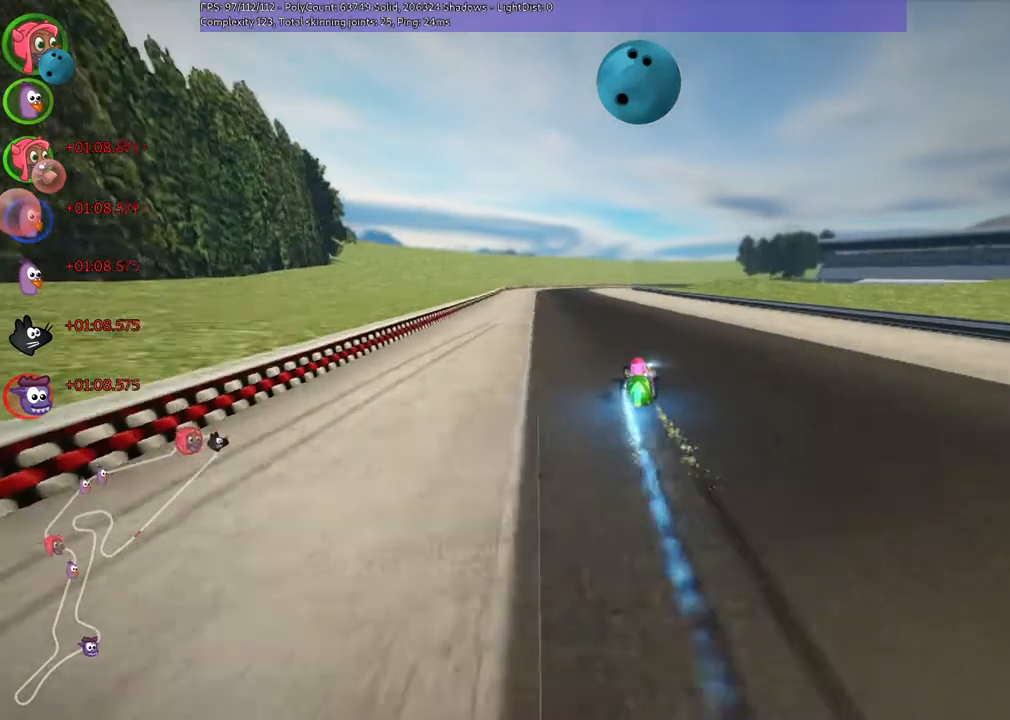
{"keys": ["m", "up"], "events": [[33, "left", "up"], [33, "n", "up"], [233, "left", "down"], [433, "left", "up"], [467, "m", "down"]]}
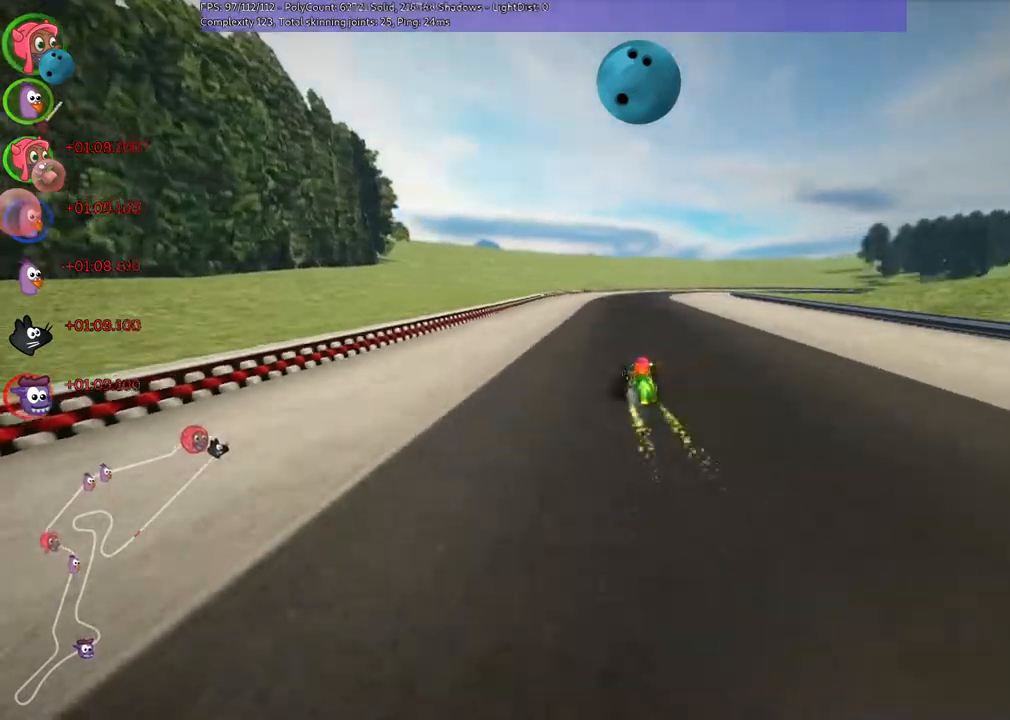
{"keys": ["left", "m", "up"], "events": [[67, "right", "down"], [133, "left", "down"], [200, "right", "up"], [333, "right", "down"], [433, "right", "up"]]}
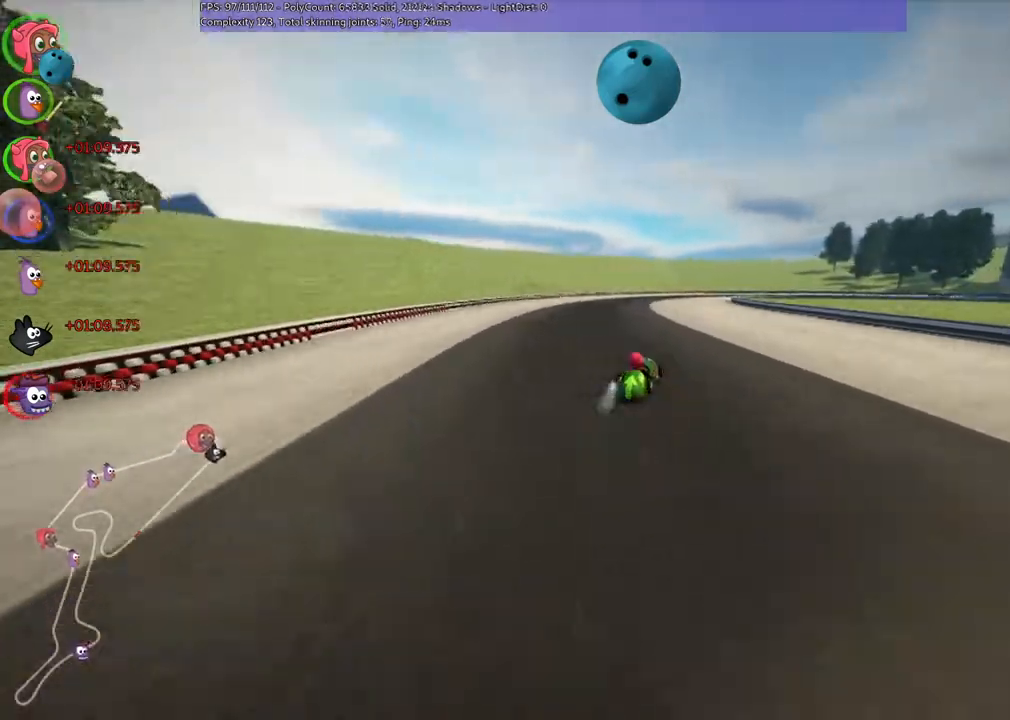
{"keys": ["left", "m", "n", "up"], "events": [[267, "right", "down"], [433, "right", "up"], [500, "n", "down"]]}
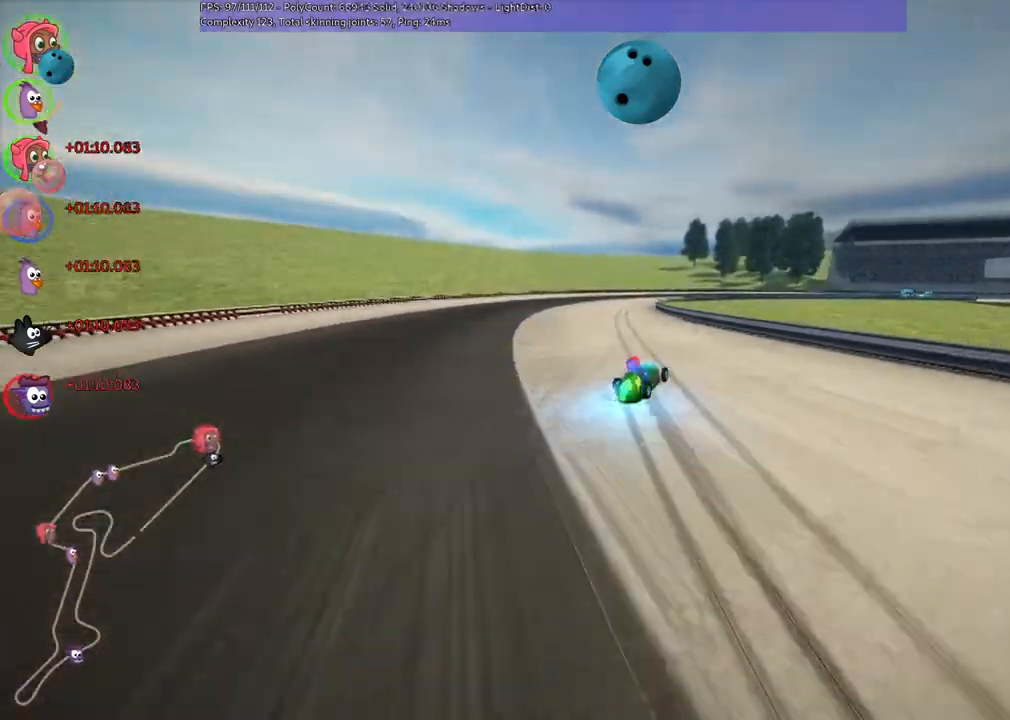
{"keys": ["left", "m", "right", "up"], "events": [[200, "n", "up"], [367, "right", "down"]]}
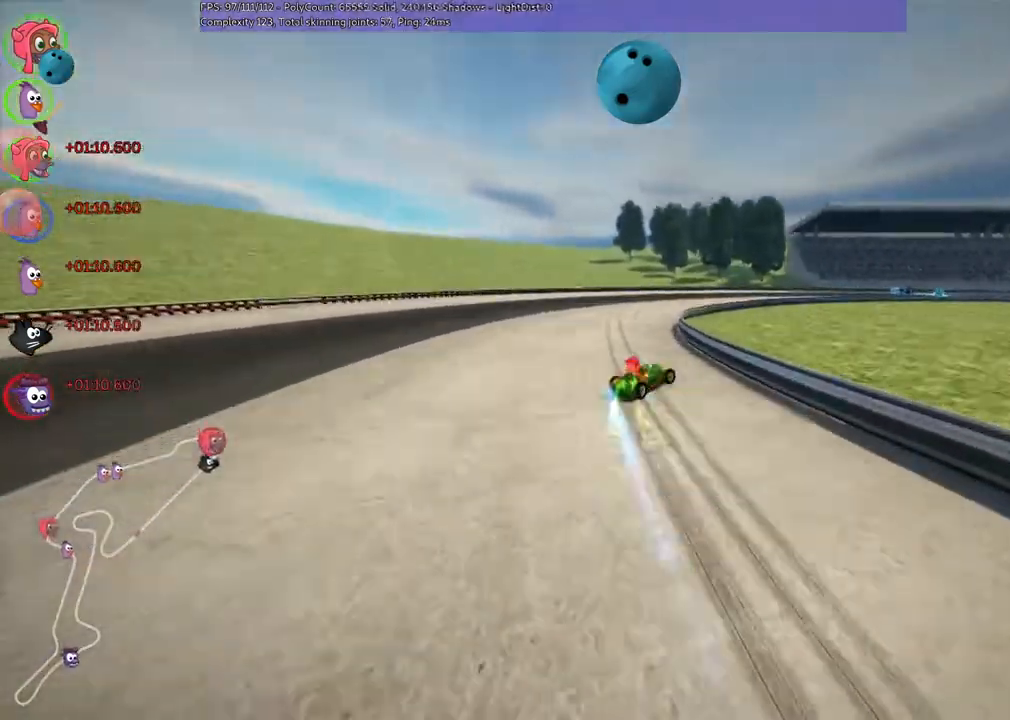
{"keys": ["left", "m", "right", "up"], "events": []}
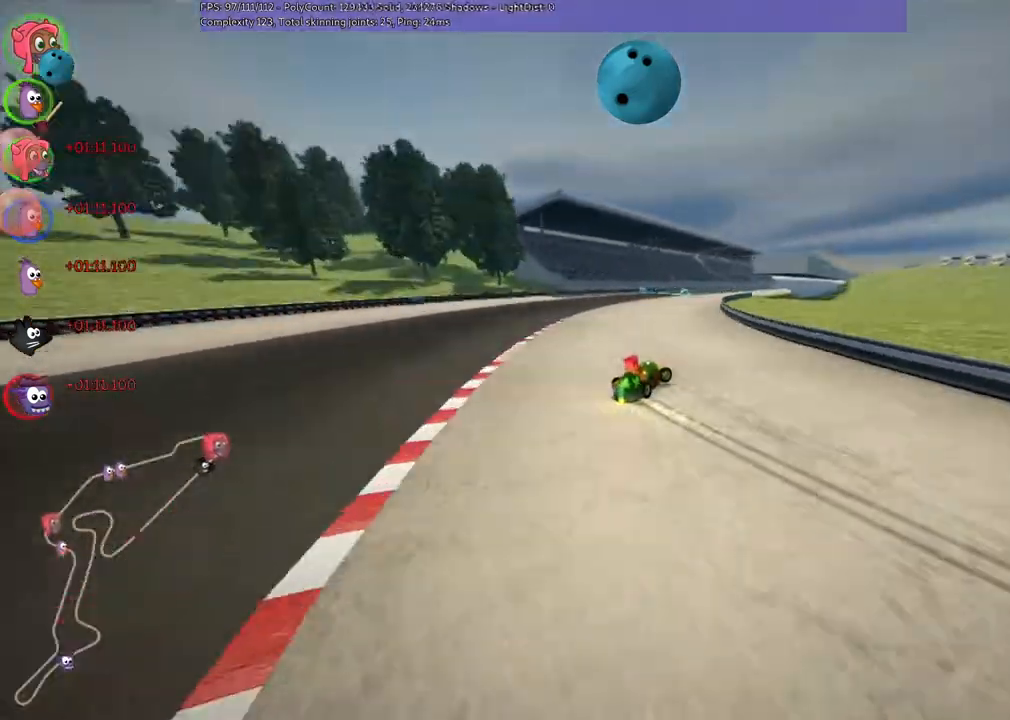
{"keys": ["left", "m", "right", "up"], "events": [[233, "n", "down"], [367, "n", "up"], [433, "right", "up"], [500, "right", "down"]]}
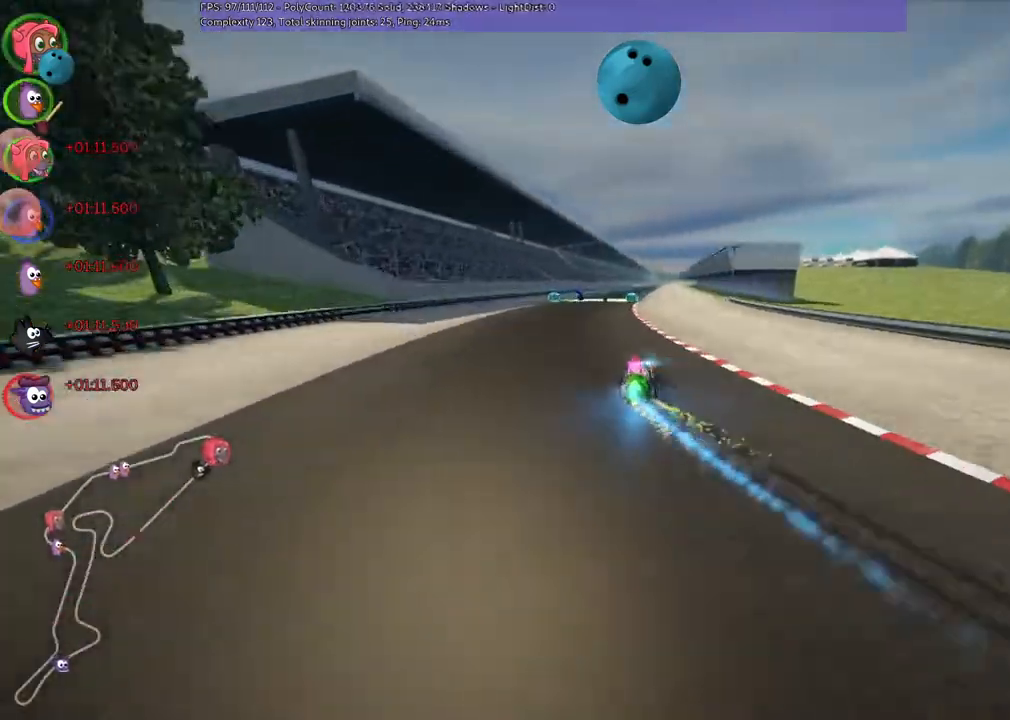
{"keys": ["left", "m", "right", "up"], "events": [[167, "right", "up"], [300, "right", "down"]]}
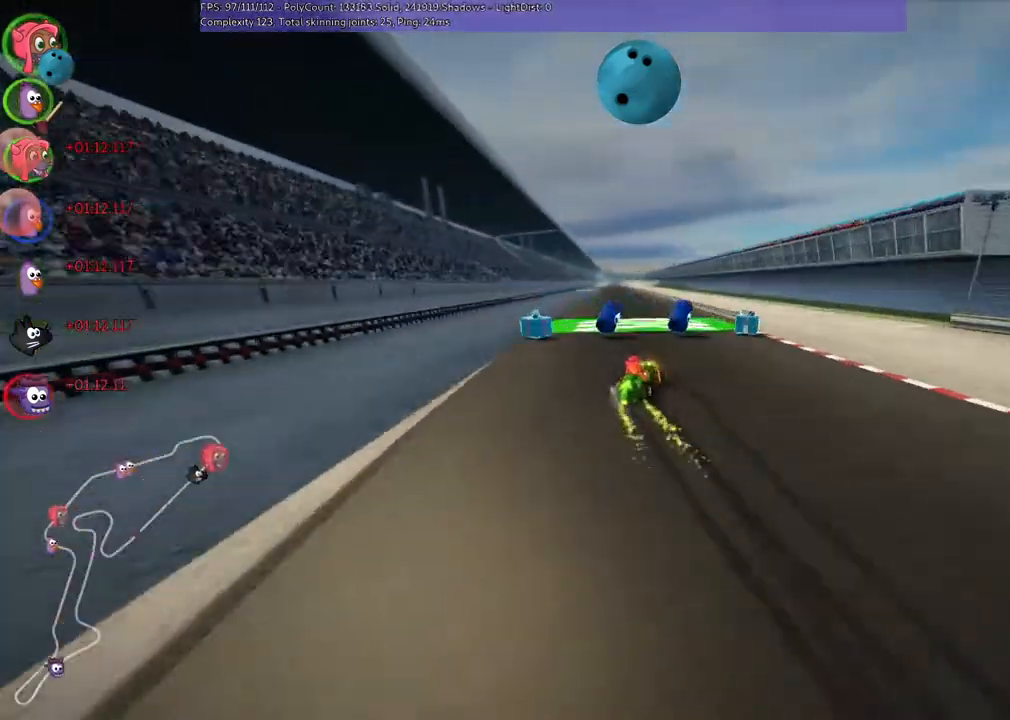
{"keys": ["left", "n", "up"], "events": [[100, "right", "up"], [400, "n", "down"], [500, "m", "up"]]}
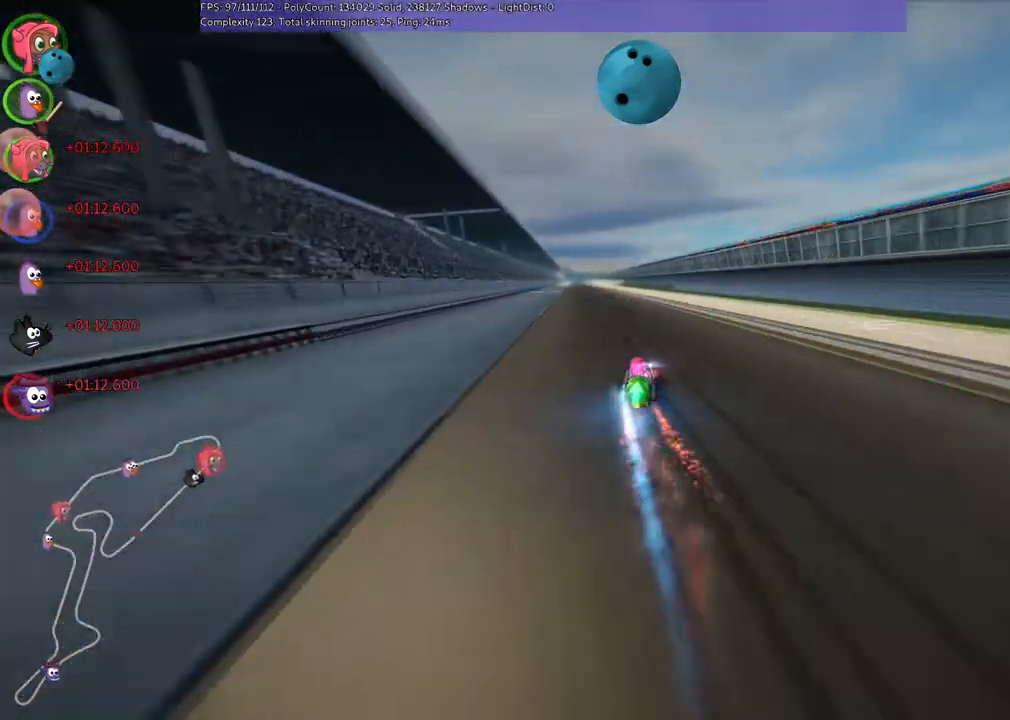
{"keys": ["up"], "events": [[67, "left", "up"], [100, "n", "up"], [300, "left", "down"], [433, "left", "up"]]}
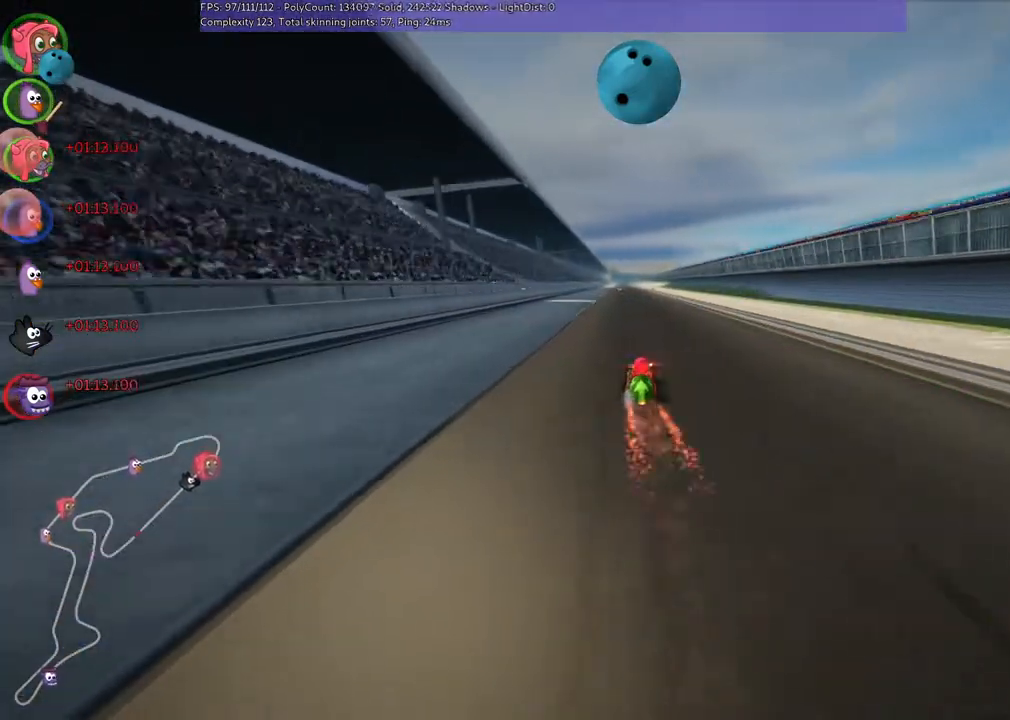
{"keys": ["up"], "events": [[467, "left", "down"], [500, "left", "up"]]}
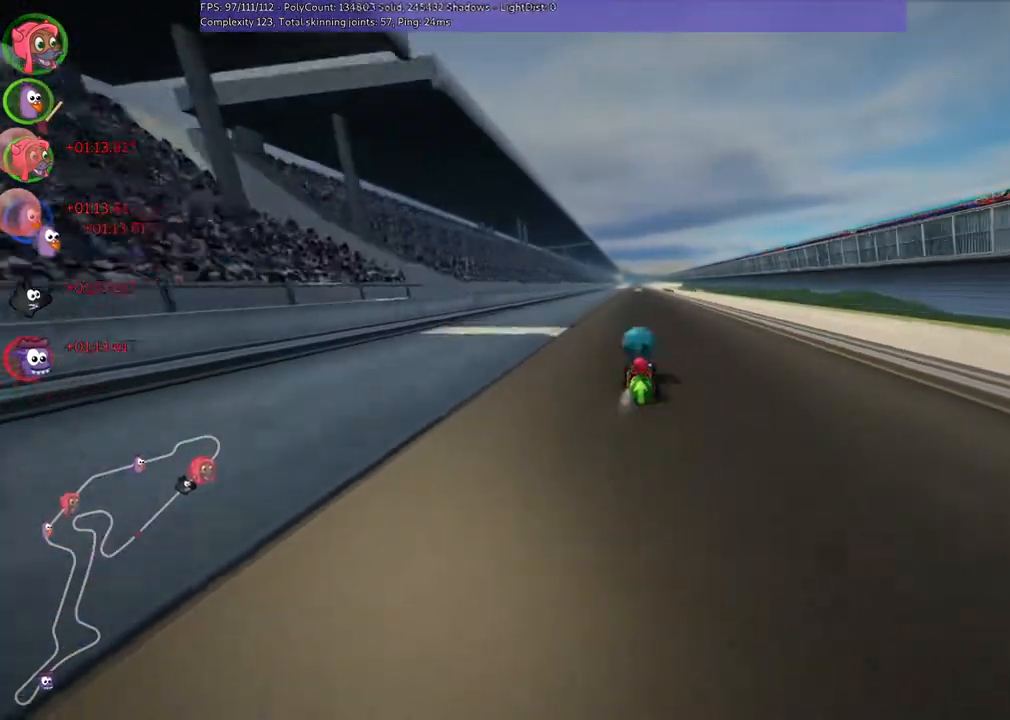
{"keys": ["right", "up"], "events": [[367, "right", "down"]]}
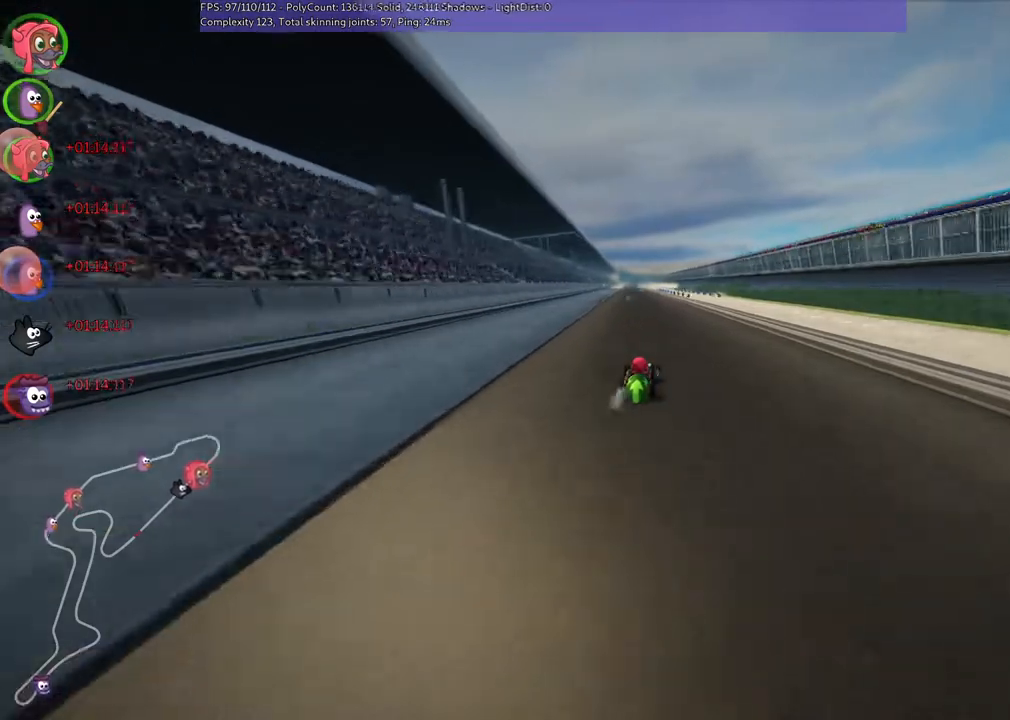
{"keys": ["m", "right", "up"], "events": [[100, "right", "up"], [133, "left", "down"], [133, "m", "down"], [167, "right", "down"], [300, "left", "up"]]}
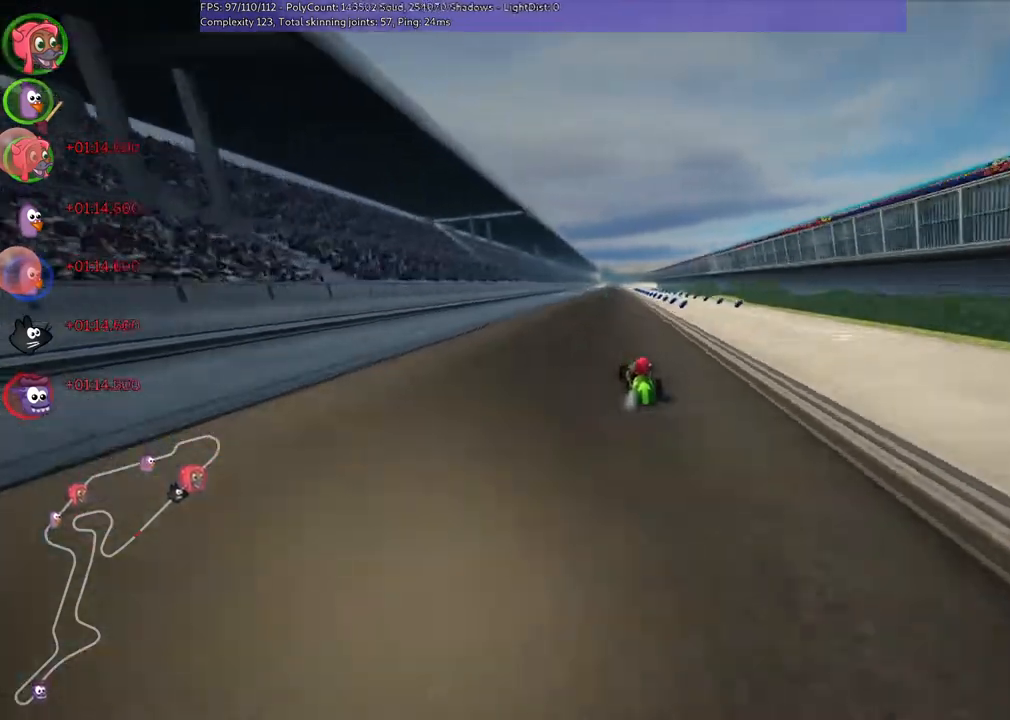
{"keys": ["m", "right", "up"], "events": []}